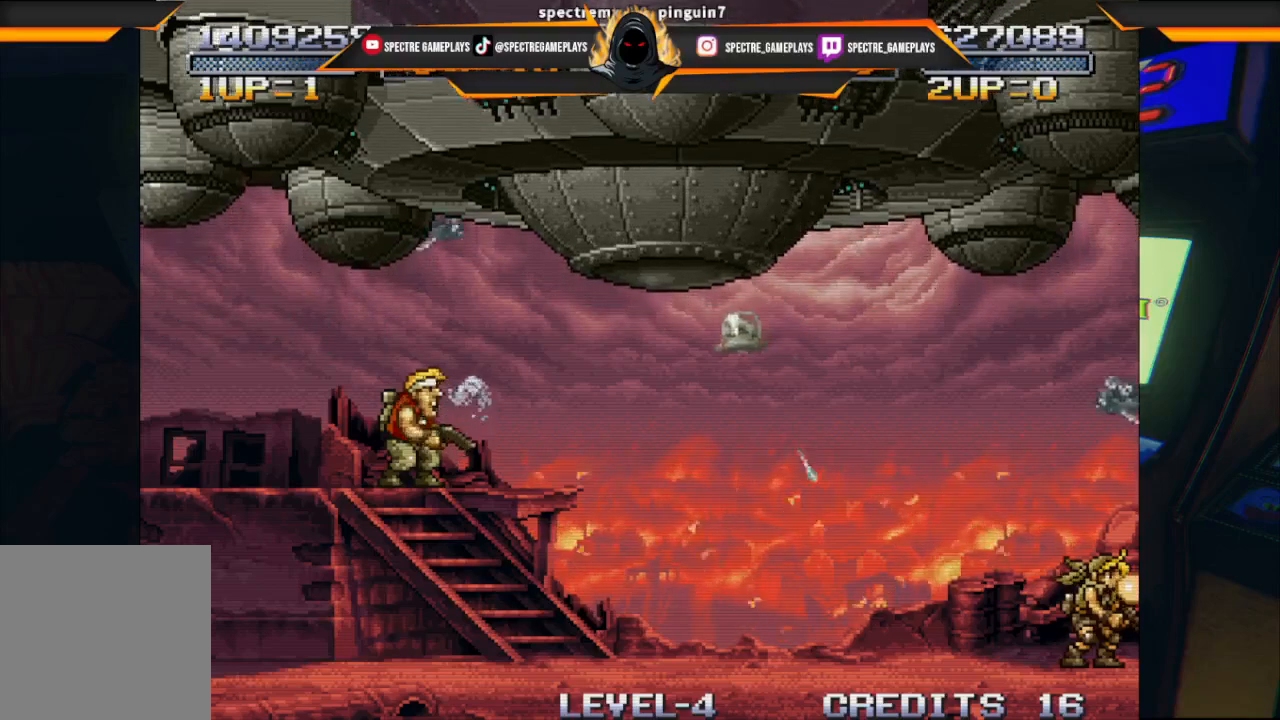
Gameplay with a controller (Xbox layout); each line is a JSON object with the inputs held at the frame after it. "events" lists button and stick changes between this image and that frame as [ms after this image, input, new state], when the widget could be followed in between. Not read: right_stick.
{"buttons": ["DPAD_UP"], "left_stick": "center", "events": [[367, "DPAD_UP", "down"]]}
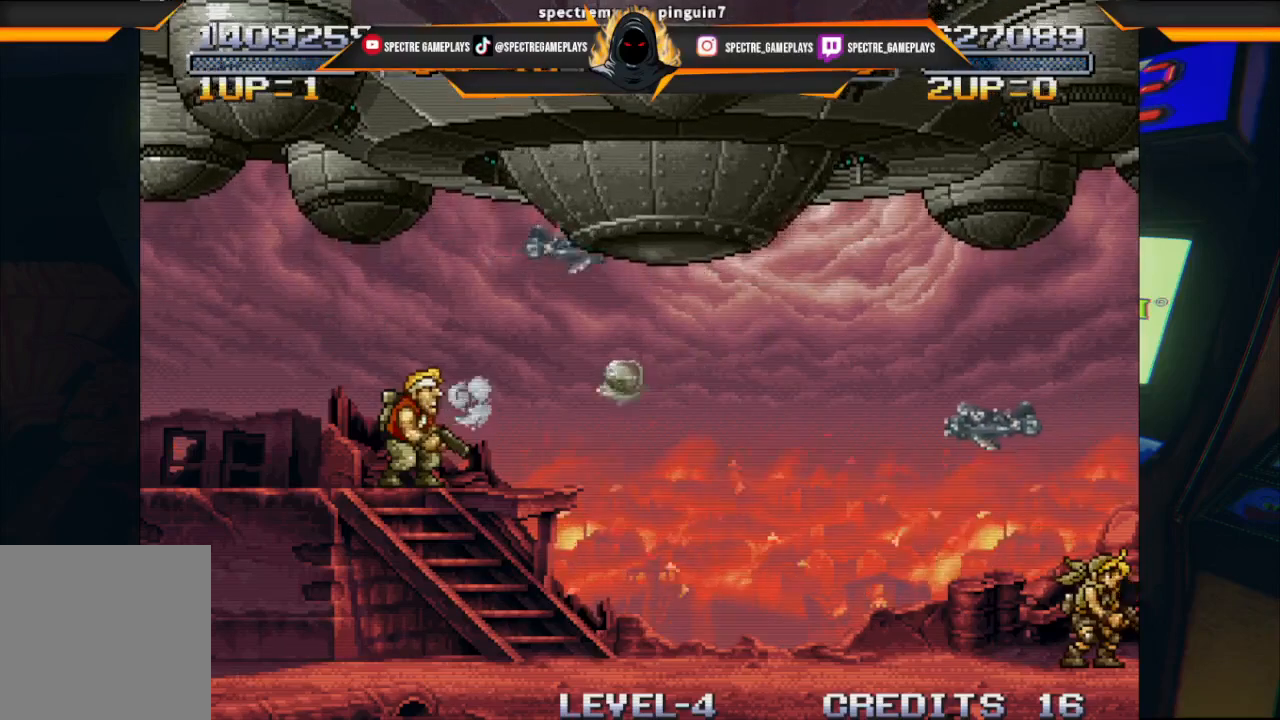
{"buttons": ["DPAD_LEFT"], "left_stick": "center", "events": [[233, "DPAD_LEFT", "down"], [367, "DPAD_UP", "up"]]}
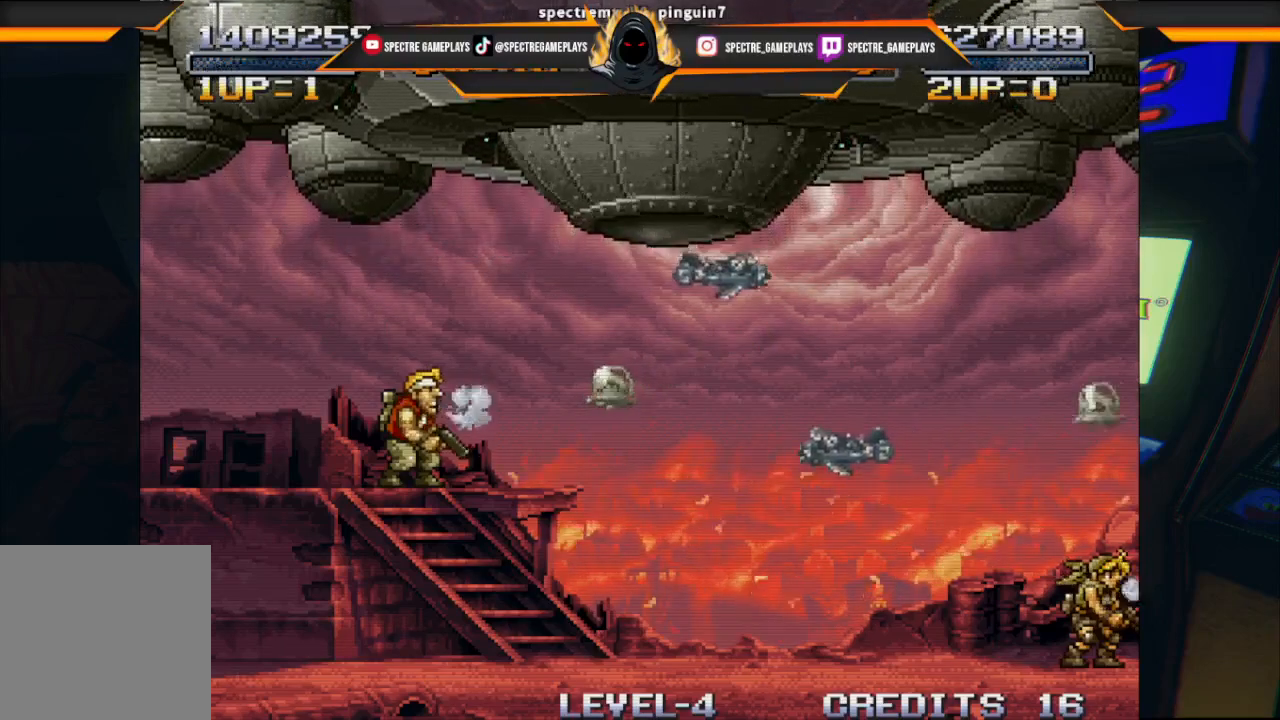
{"buttons": [], "left_stick": "center", "events": [[134, "DPAD_LEFT", "up"]]}
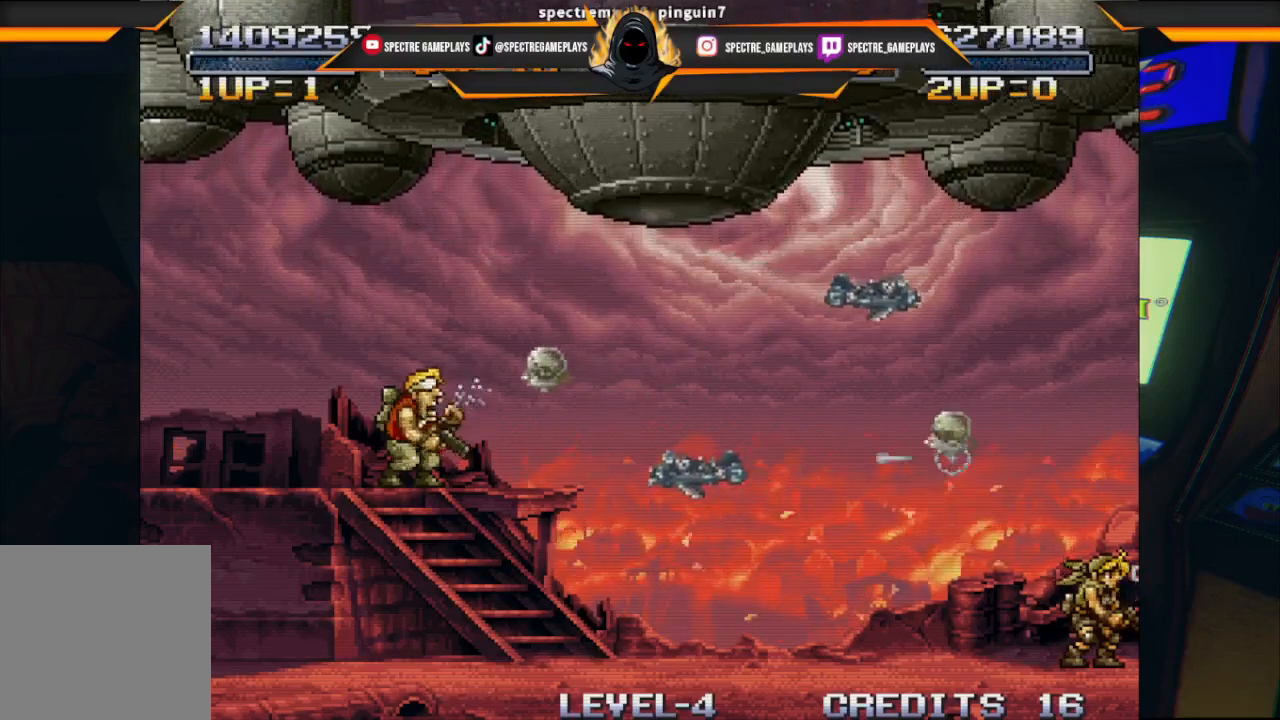
{"buttons": [], "left_stick": "center", "events": []}
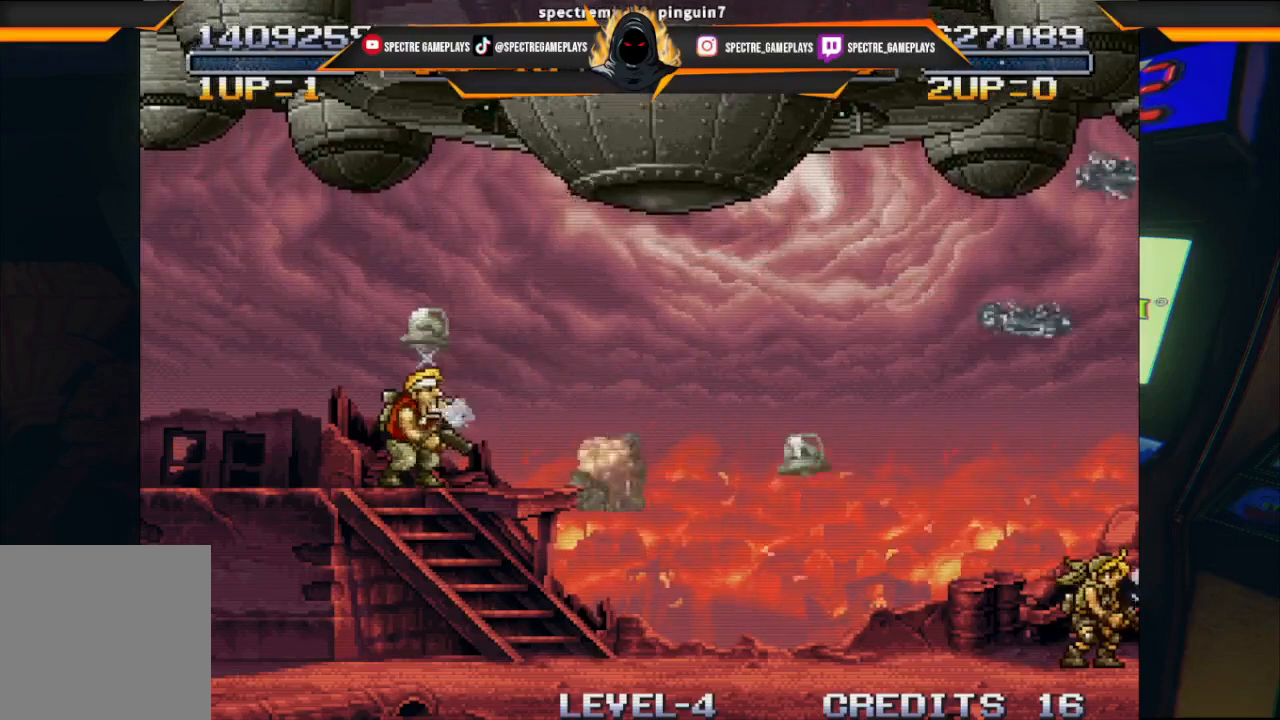
{"buttons": [], "left_stick": "center", "events": []}
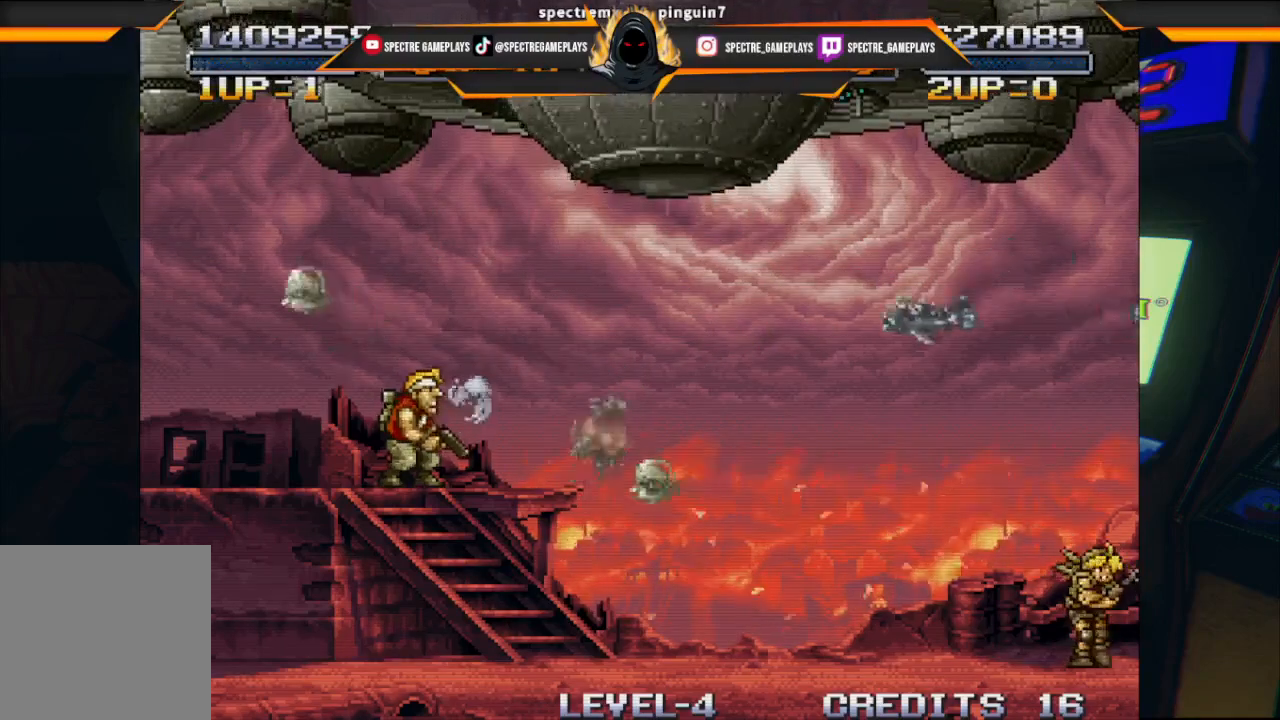
{"buttons": [], "left_stick": "center", "events": []}
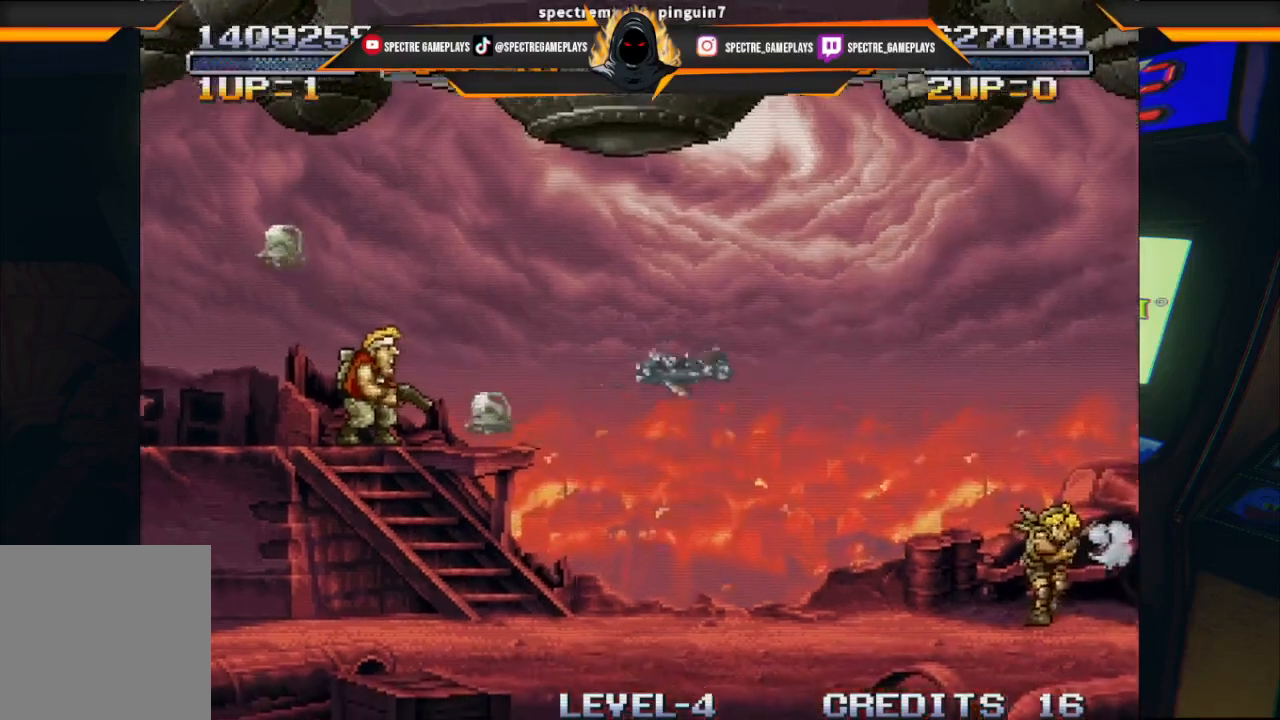
{"buttons": [], "left_stick": "center", "events": []}
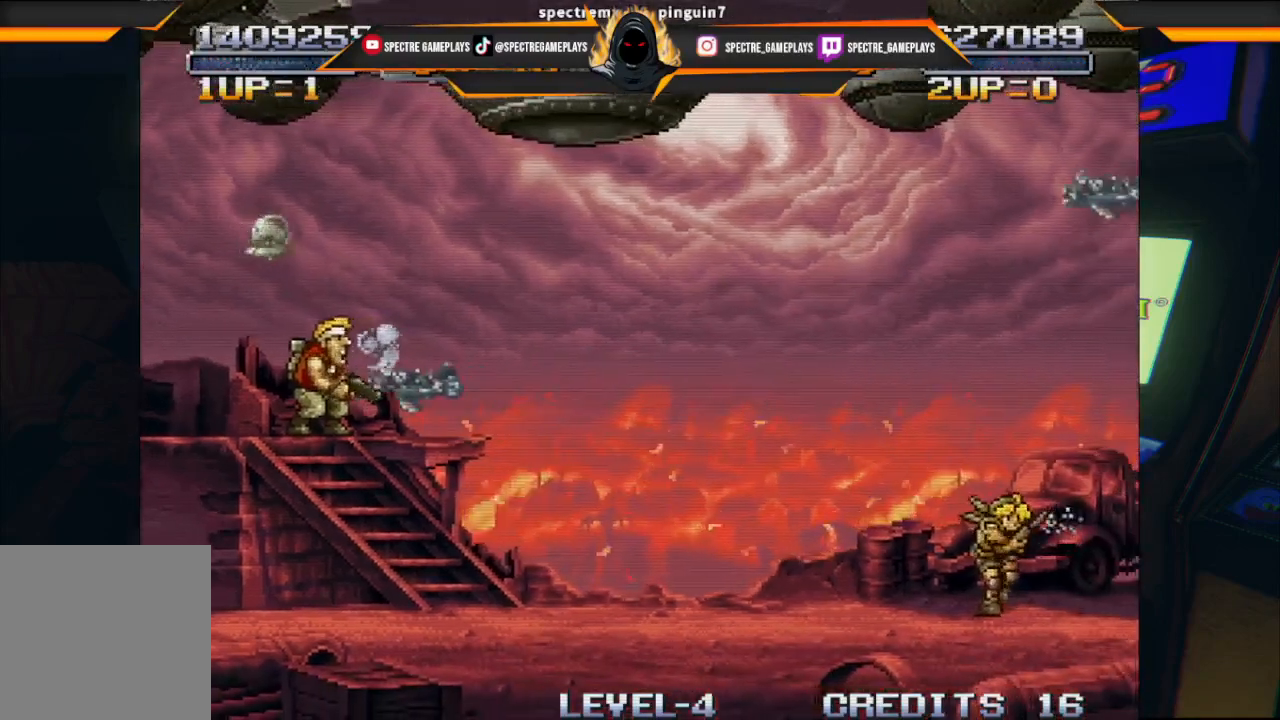
{"buttons": [], "left_stick": "center", "events": []}
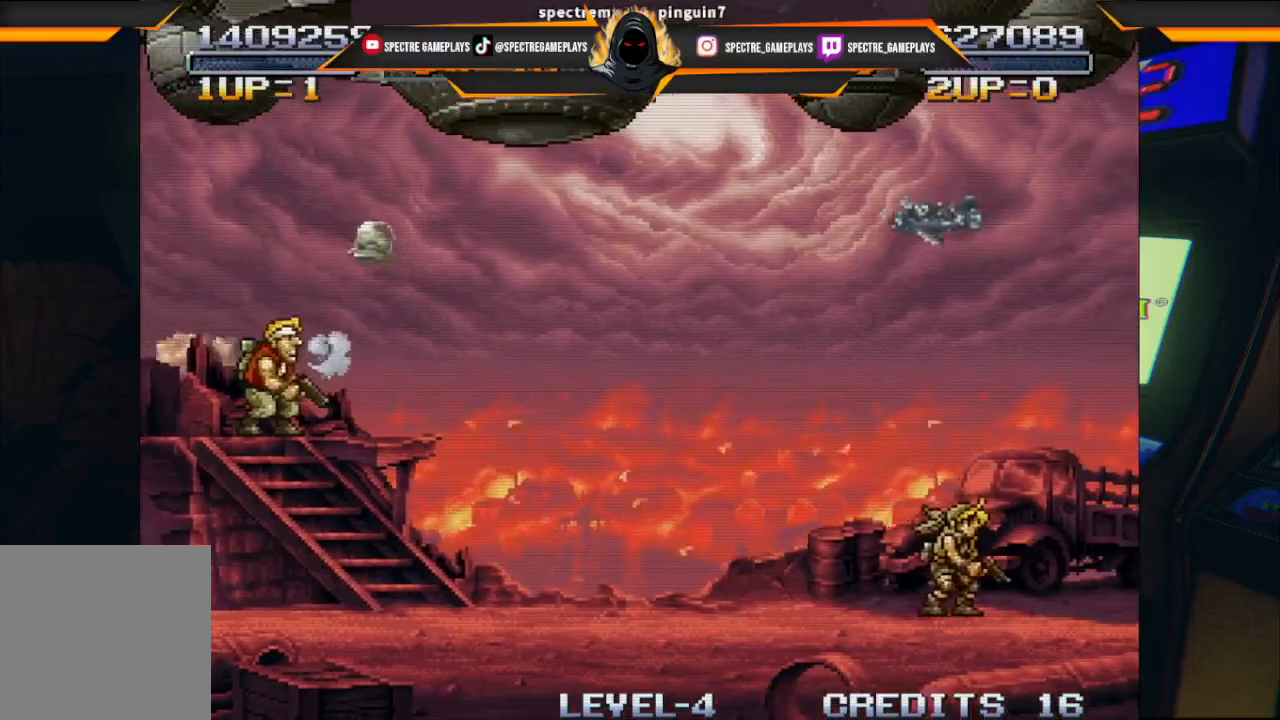
{"buttons": [], "left_stick": "center", "events": []}
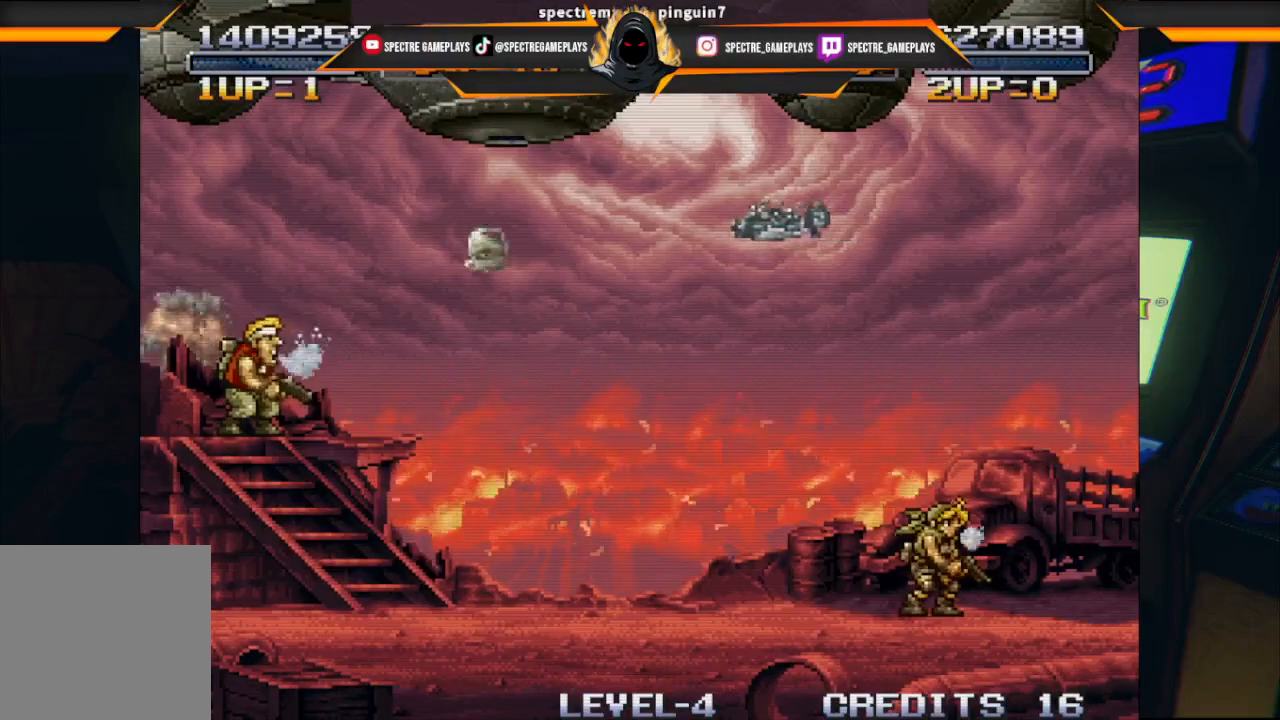
{"buttons": [], "left_stick": "center", "events": [[33, "DPAD_RIGHT", "down"], [400, "DPAD_RIGHT", "up"]]}
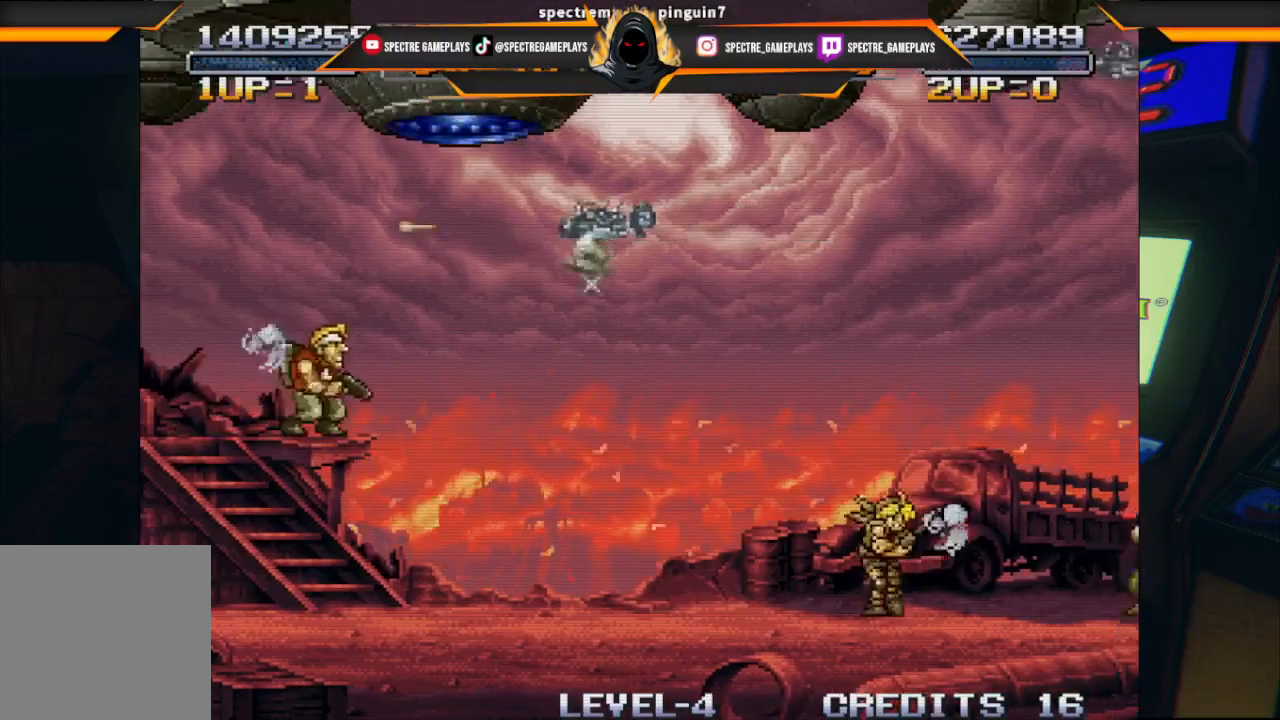
{"buttons": ["DPAD_UP", "DPAD_RIGHT"], "left_stick": "center", "events": [[134, "DPAD_RIGHT", "down"], [134, "DPAD_UP", "down"], [267, "A", "down"], [367, "A", "up"]]}
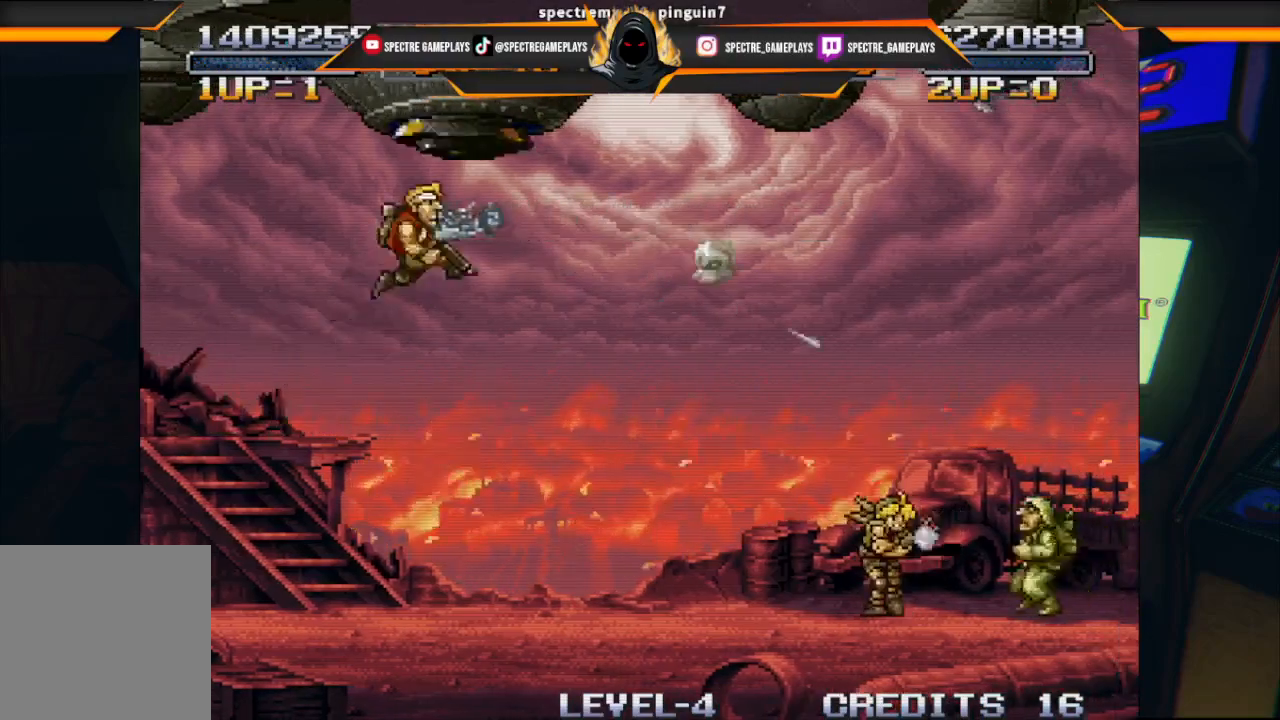
{"buttons": ["DPAD_UP", "DPAD_LEFT"], "left_stick": "center", "events": [[33, "X", "down"], [100, "X", "up"], [166, "X", "down"], [266, "X", "up"], [333, "X", "down"], [367, "X", "up"], [400, "DPAD_RIGHT", "up"], [500, "DPAD_LEFT", "down"]]}
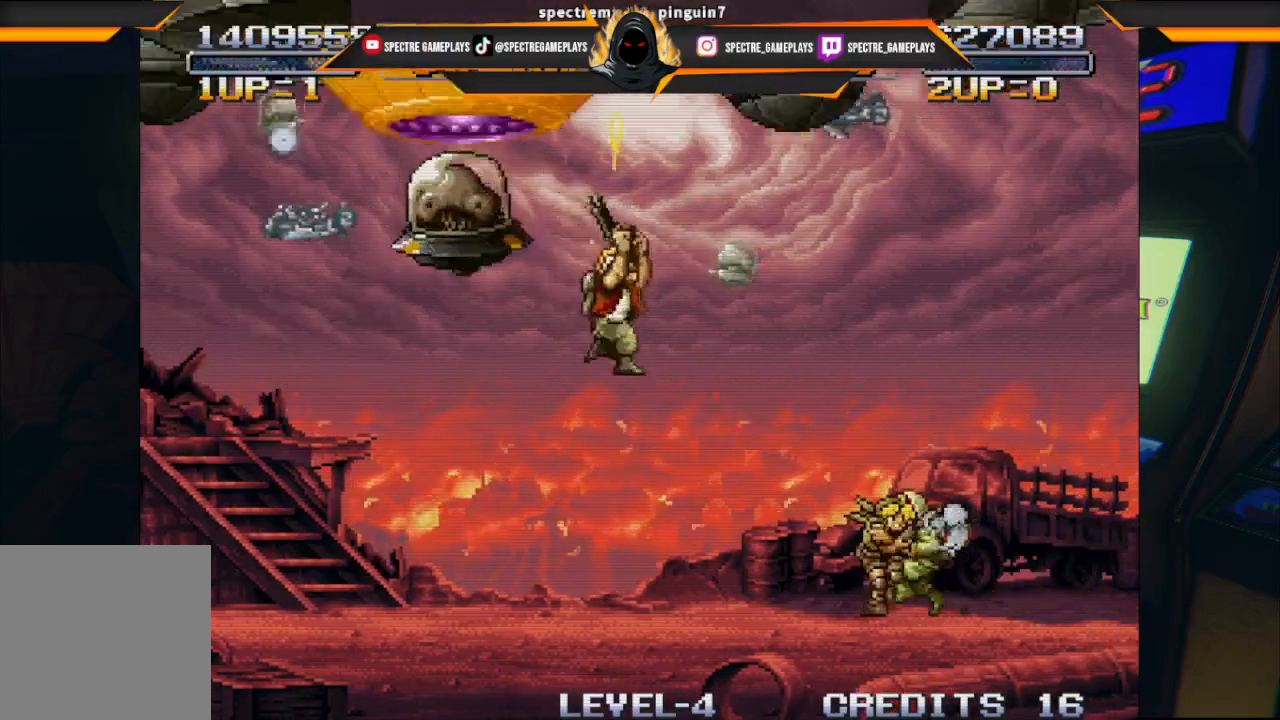
{"buttons": ["X", "DPAD_UP", "DPAD_RIGHT"], "left_stick": "center", "events": [[200, "X", "down"], [267, "X", "up"], [334, "X", "down"], [400, "DPAD_LEFT", "up"], [400, "X", "up"], [434, "DPAD_RIGHT", "down"], [467, "X", "down"]]}
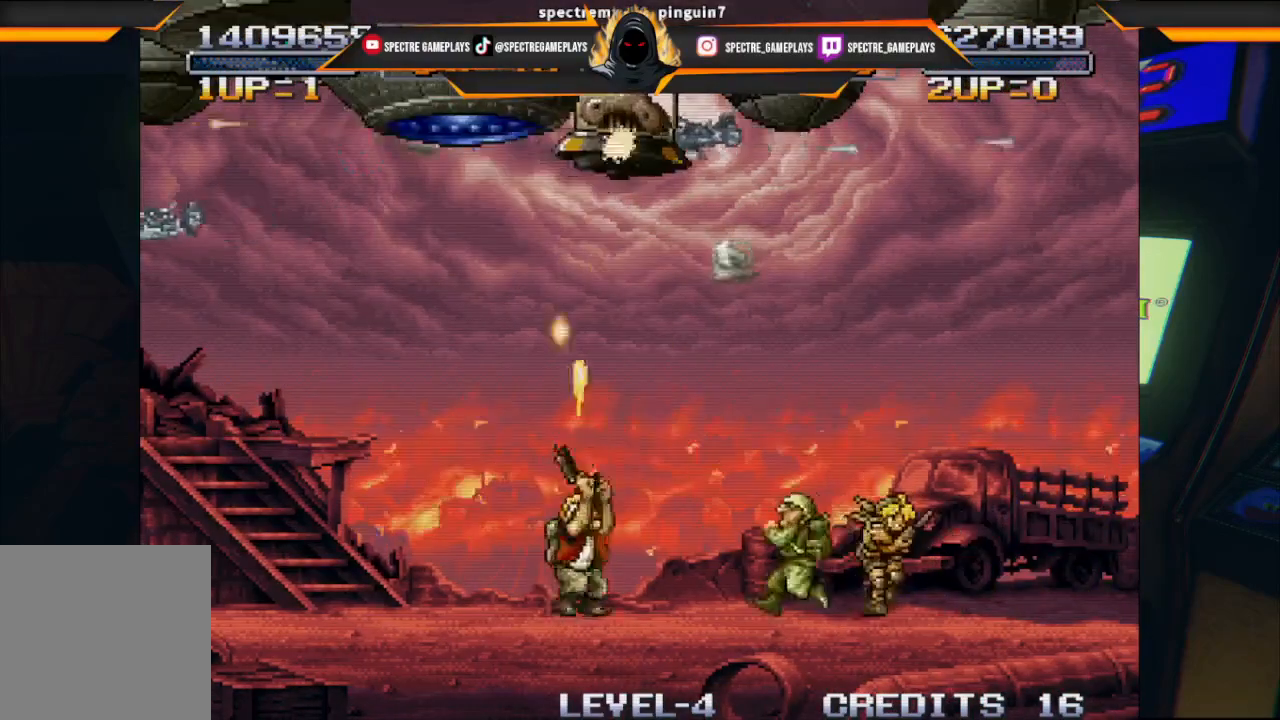
{"buttons": ["DPAD_UP", "DPAD_RIGHT"], "left_stick": "center", "events": [[33, "X", "up"], [100, "X", "down"], [166, "X", "up"], [333, "X", "down"], [400, "X", "up"], [467, "X", "down"], [500, "X", "up"]]}
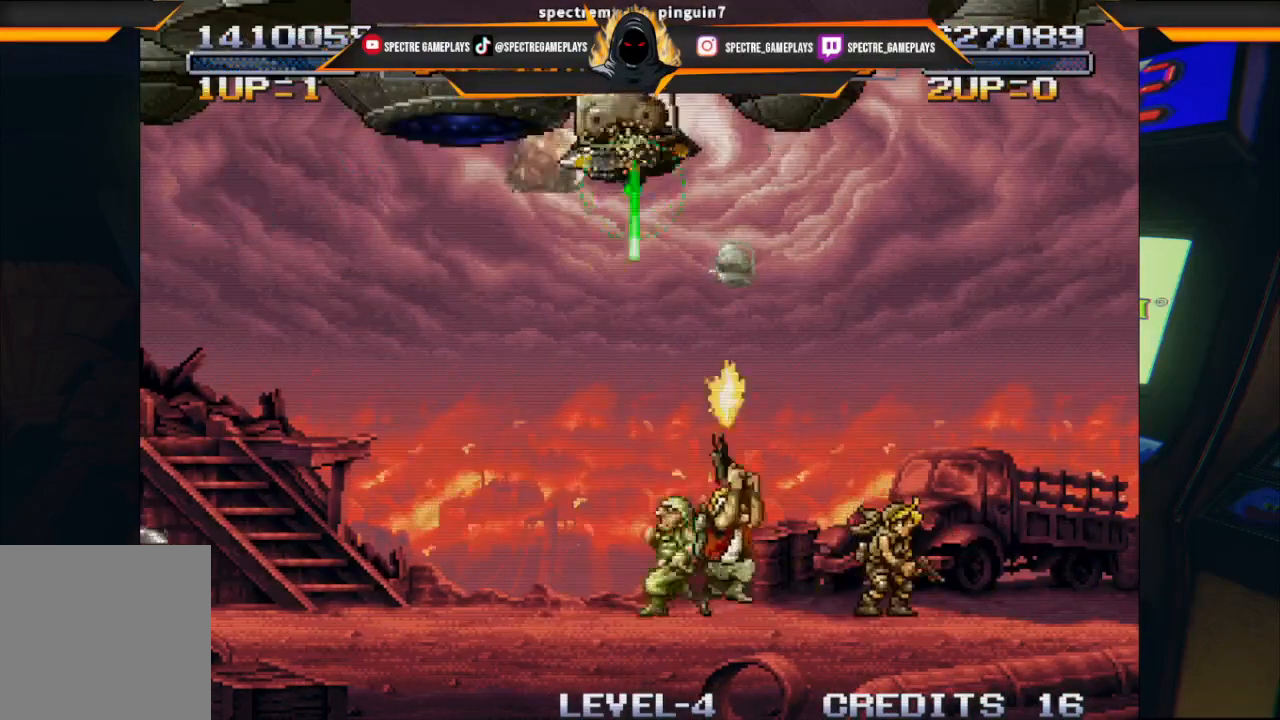
{"buttons": ["DPAD_UP", "DPAD_RIGHT"], "left_stick": "center", "events": [[33, "DPAD_RIGHT", "up"], [100, "X", "down"], [134, "X", "up"], [200, "X", "down"], [234, "X", "up"], [300, "X", "down"], [334, "DPAD_RIGHT", "down"], [367, "X", "up"], [434, "X", "down"], [467, "X", "up"]]}
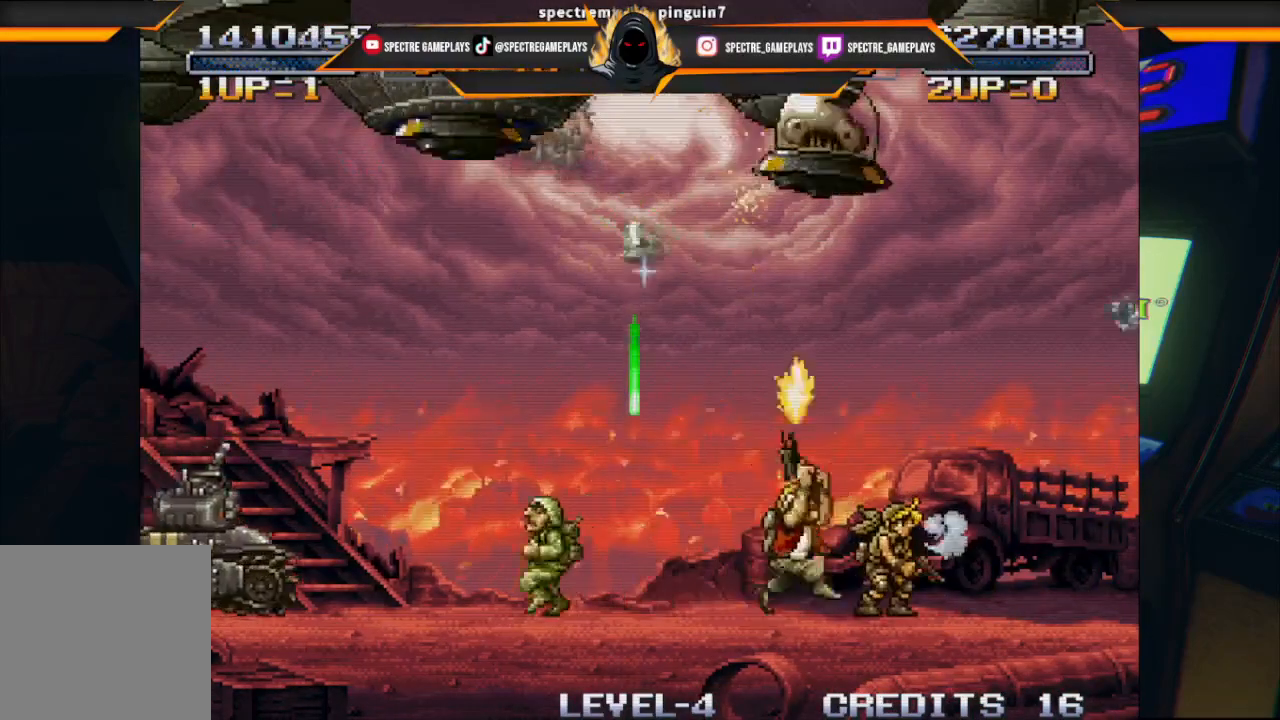
{"buttons": ["DPAD_UP", "DPAD_RIGHT"], "left_stick": "center", "events": [[66, "X", "down"], [100, "X", "up"], [133, "X", "down"], [233, "DPAD_RIGHT", "up"], [233, "X", "up"], [266, "X", "down"], [367, "X", "up"], [433, "DPAD_RIGHT", "down"], [433, "X", "down"], [467, "X", "up"]]}
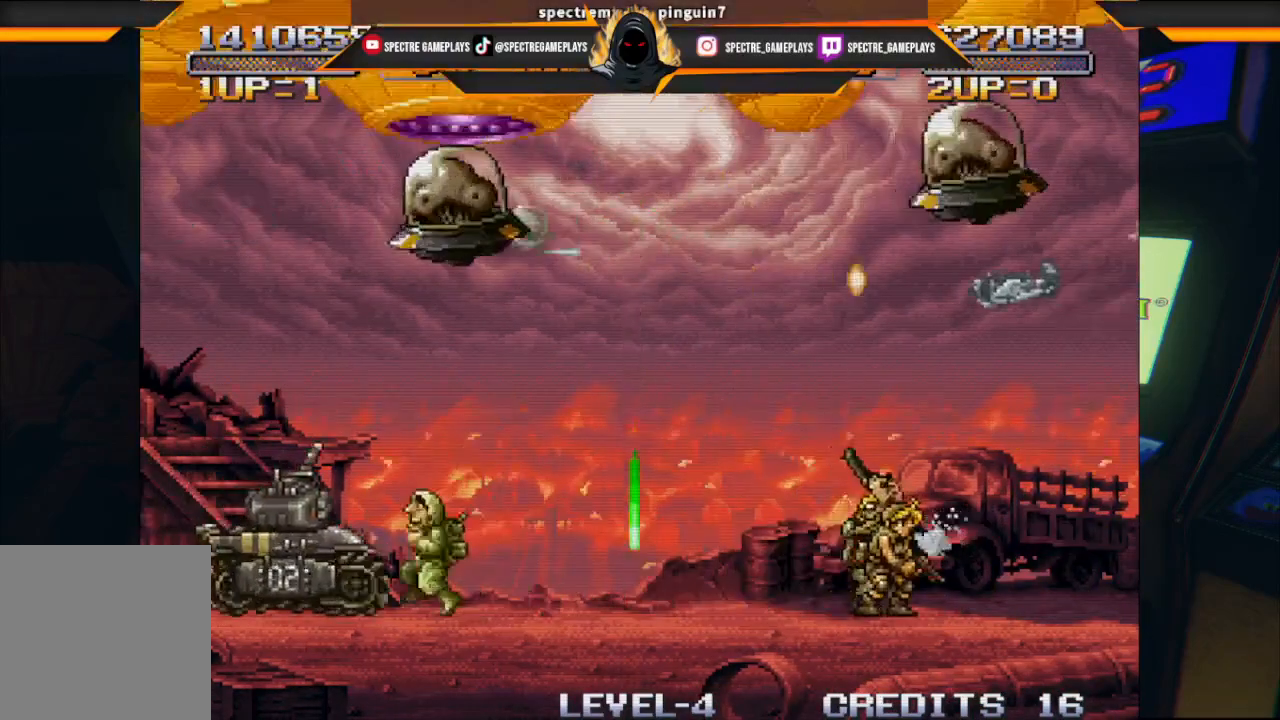
{"buttons": ["X", "DPAD_UP", "DPAD_RIGHT"], "left_stick": "center", "events": [[200, "X", "down"], [234, "X", "up"], [300, "X", "down"], [334, "X", "up"], [501, "X", "down"]]}
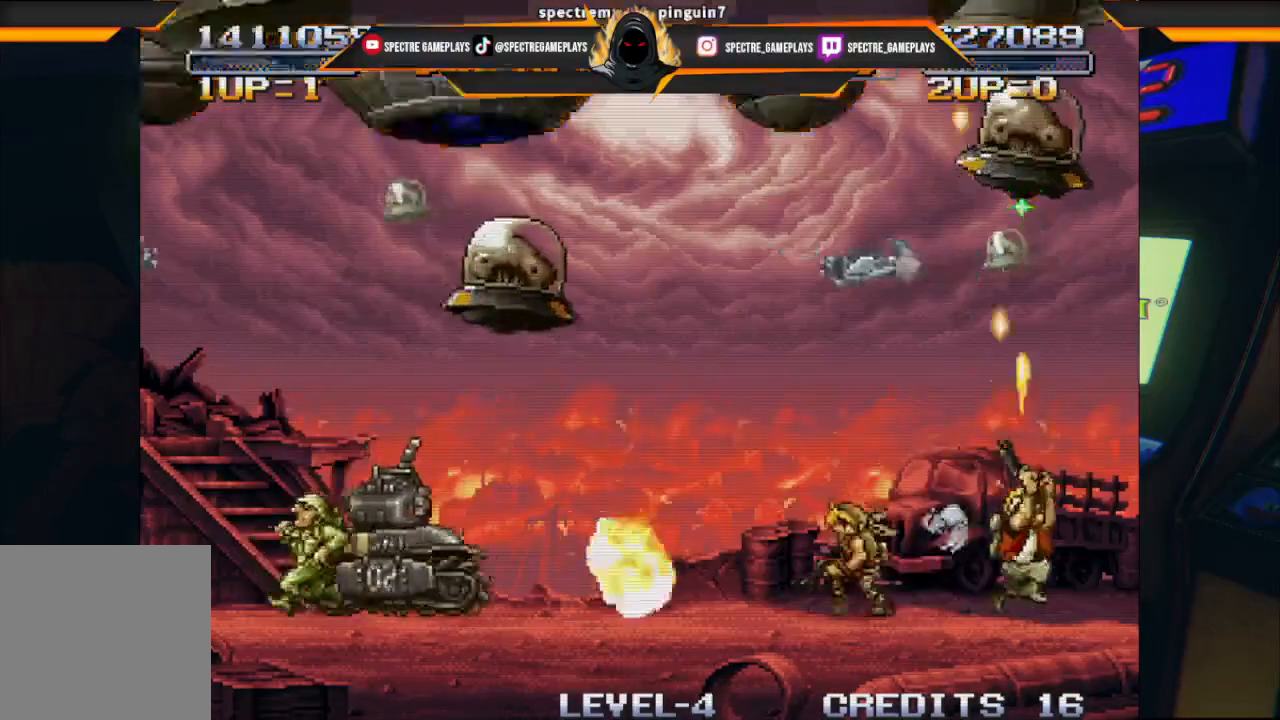
{"buttons": ["X", "DPAD_UP", "DPAD_LEFT"], "left_stick": "center", "events": [[33, "X", "up"], [100, "DPAD_RIGHT", "up"], [166, "X", "down"], [233, "X", "up"], [266, "DPAD_LEFT", "down"], [300, "X", "down"], [433, "X", "up"], [500, "X", "down"]]}
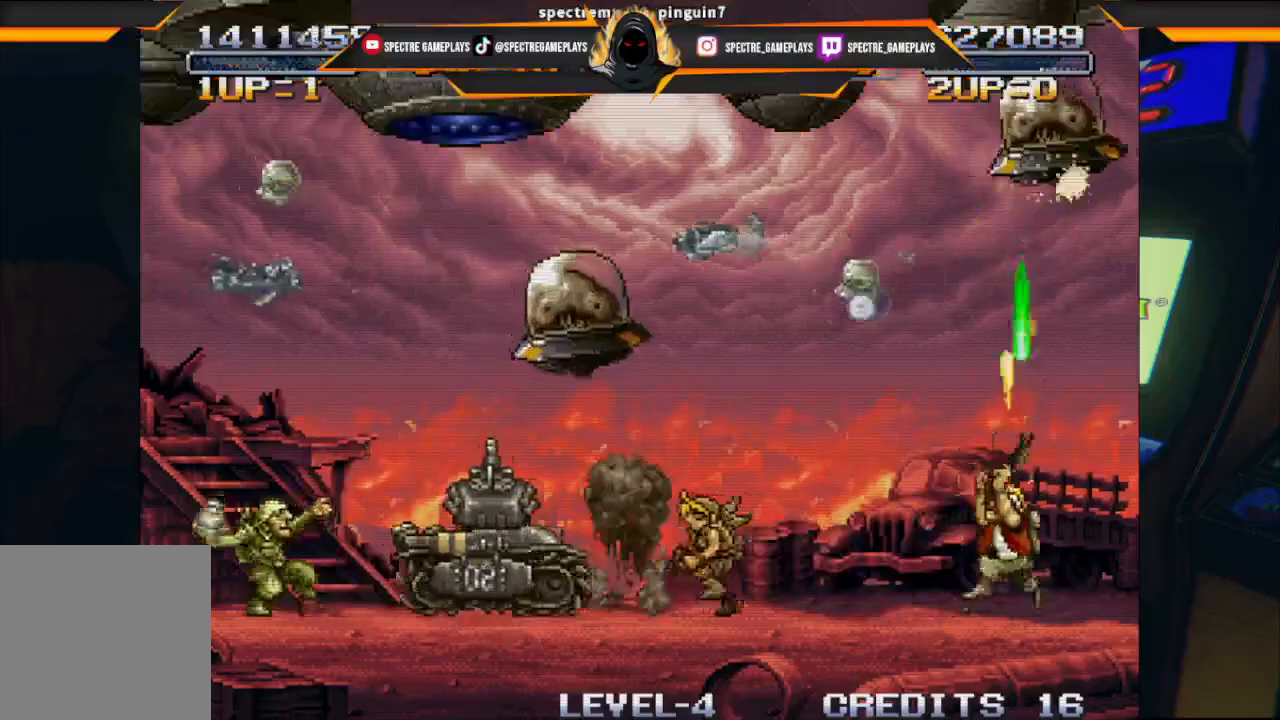
{"buttons": ["X", "DPAD_UP"], "left_stick": "center", "events": [[67, "X", "up"], [167, "X", "down"], [234, "X", "up"], [300, "X", "down"], [434, "X", "up"], [467, "DPAD_LEFT", "up"], [467, "X", "down"]]}
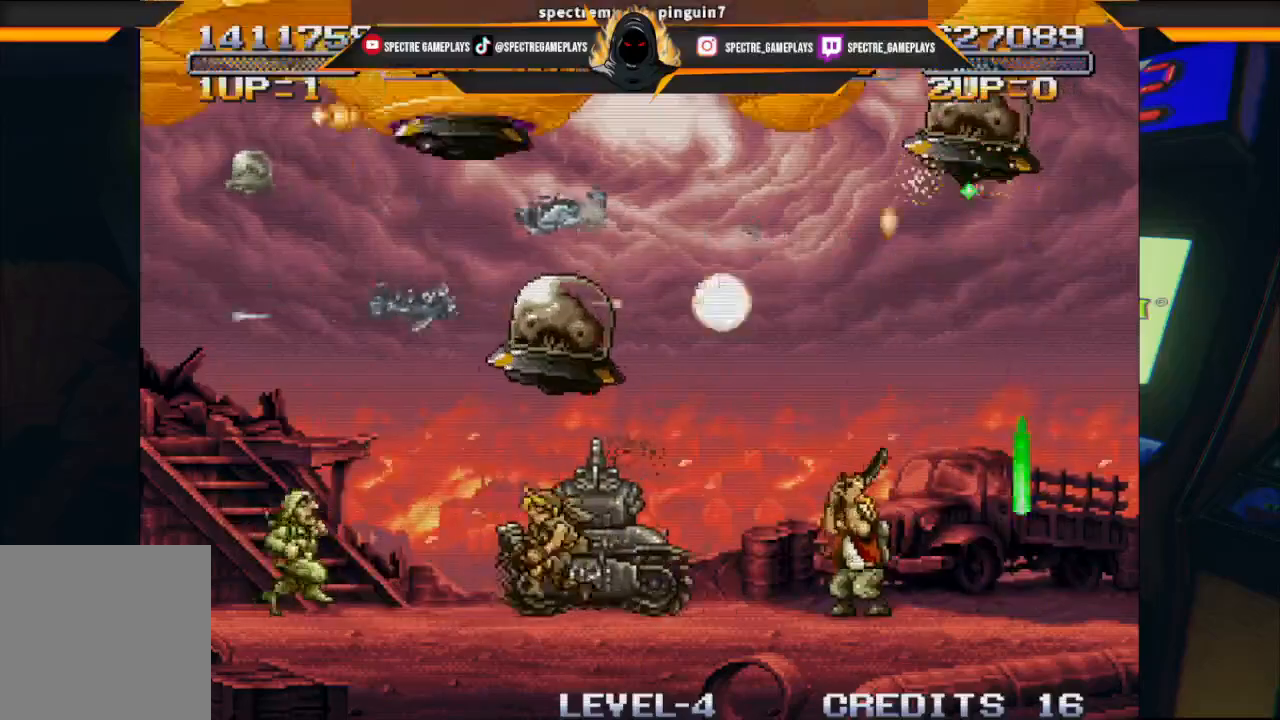
{"buttons": ["DPAD_UP"], "left_stick": "center", "events": [[33, "X", "up"], [166, "X", "down"], [233, "X", "up"], [300, "X", "down"], [367, "X", "up"]]}
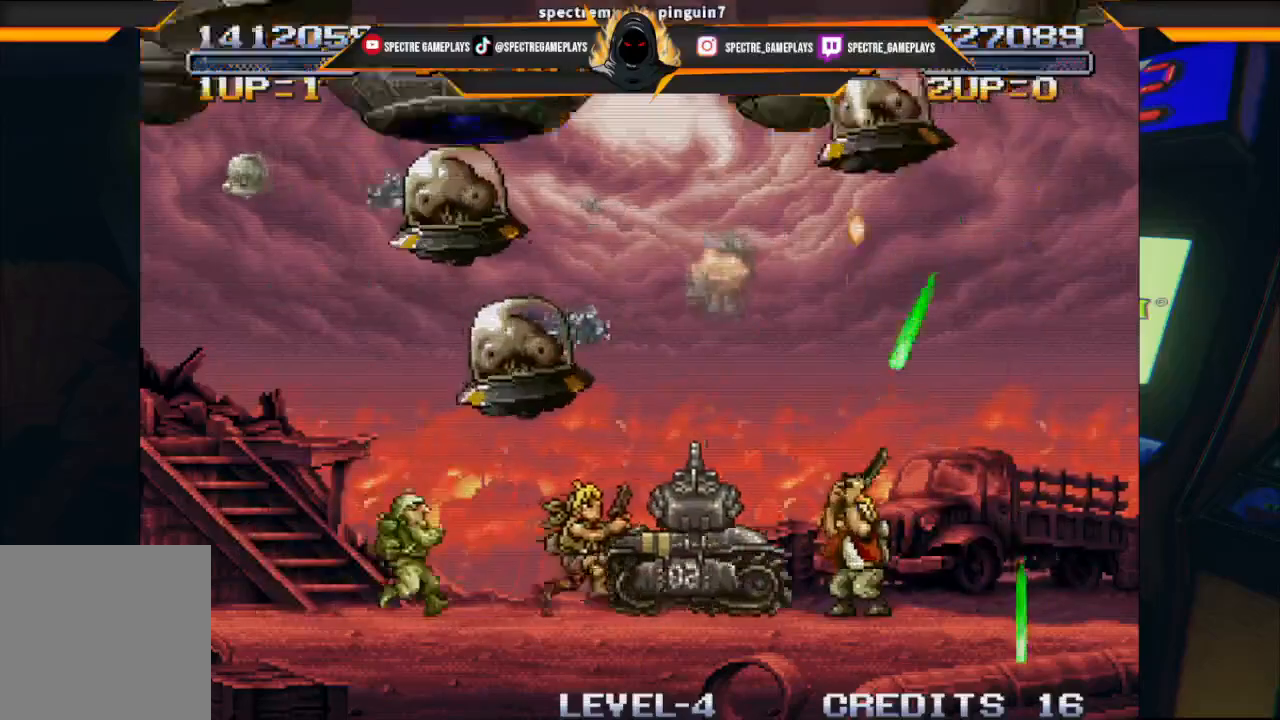
{"buttons": ["DPAD_UP"], "left_stick": "center", "events": [[100, "X", "down"], [167, "DPAD_LEFT", "down"], [167, "X", "up"], [367, "A", "down"], [467, "A", "up"], [467, "DPAD_LEFT", "up"]]}
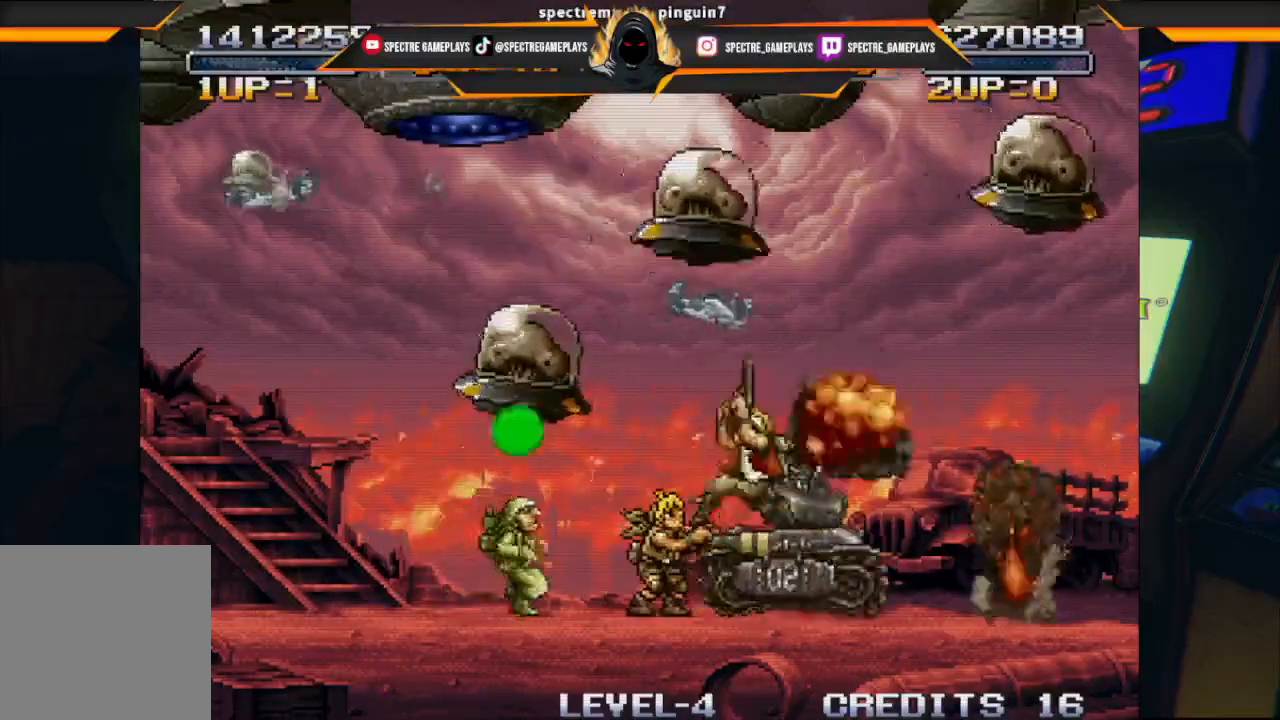
{"buttons": [], "left_stick": "center", "events": [[133, "DPAD_RIGHT", "down"], [300, "DPAD_UP", "up"], [400, "DPAD_RIGHT", "up"], [467, "X", "down"], [500, "X", "up"]]}
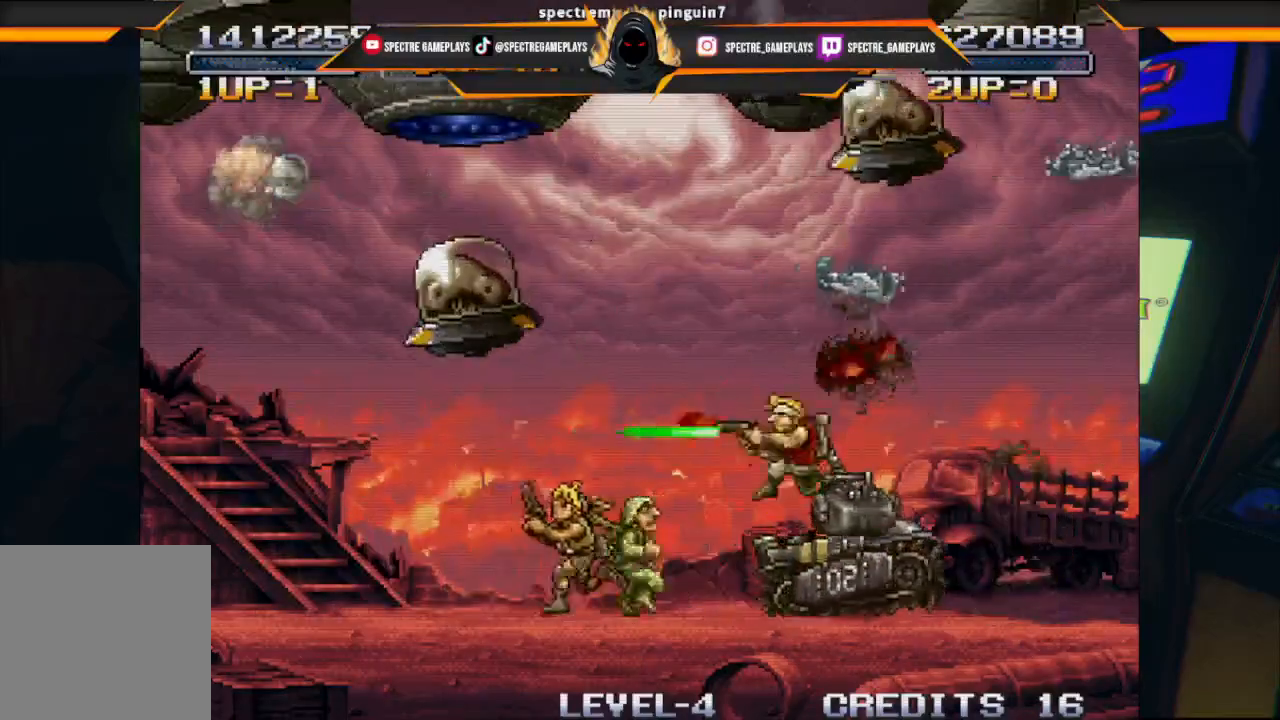
{"buttons": ["DPAD_UP", "DPAD_RIGHT"], "left_stick": "center", "events": [[67, "DPAD_RIGHT", "down"], [100, "DPAD_UP", "down"], [100, "X", "down"], [234, "X", "up"]]}
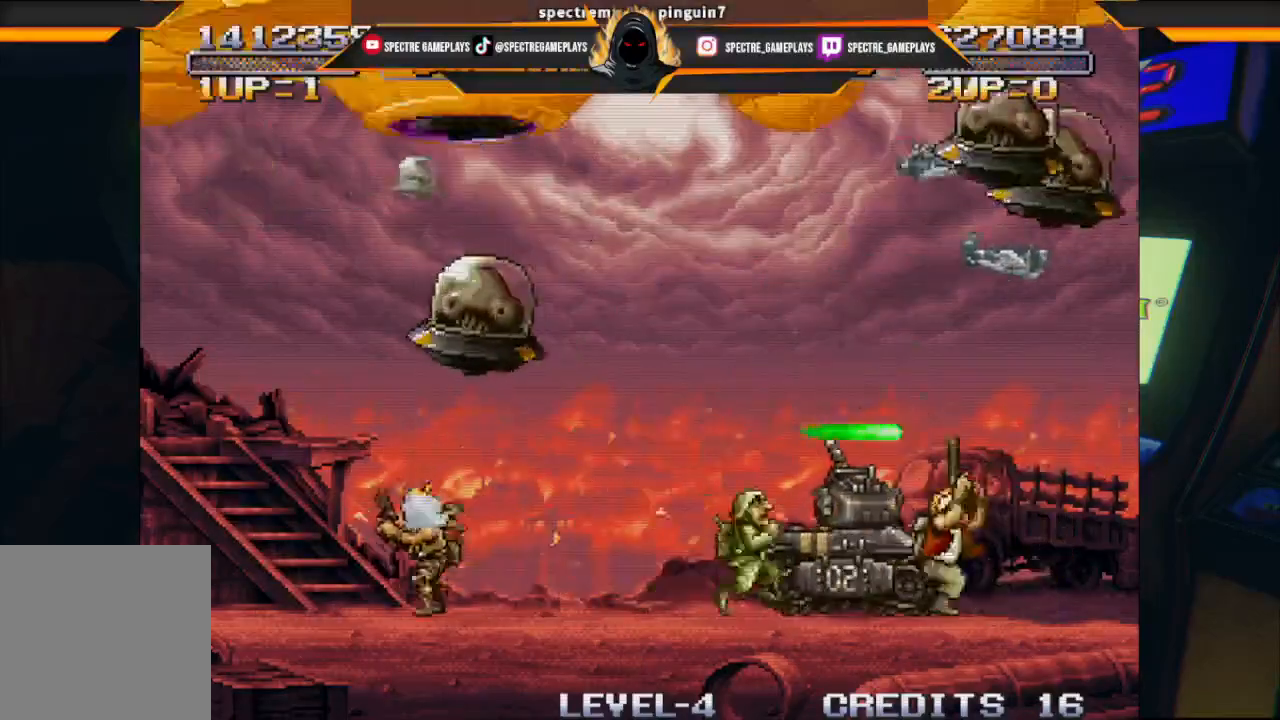
{"buttons": ["DPAD_UP", "DPAD_LEFT"], "left_stick": "center", "events": [[33, "X", "down"], [133, "X", "up"], [200, "X", "down"], [266, "X", "up"], [333, "DPAD_RIGHT", "up"], [400, "DPAD_LEFT", "down"]]}
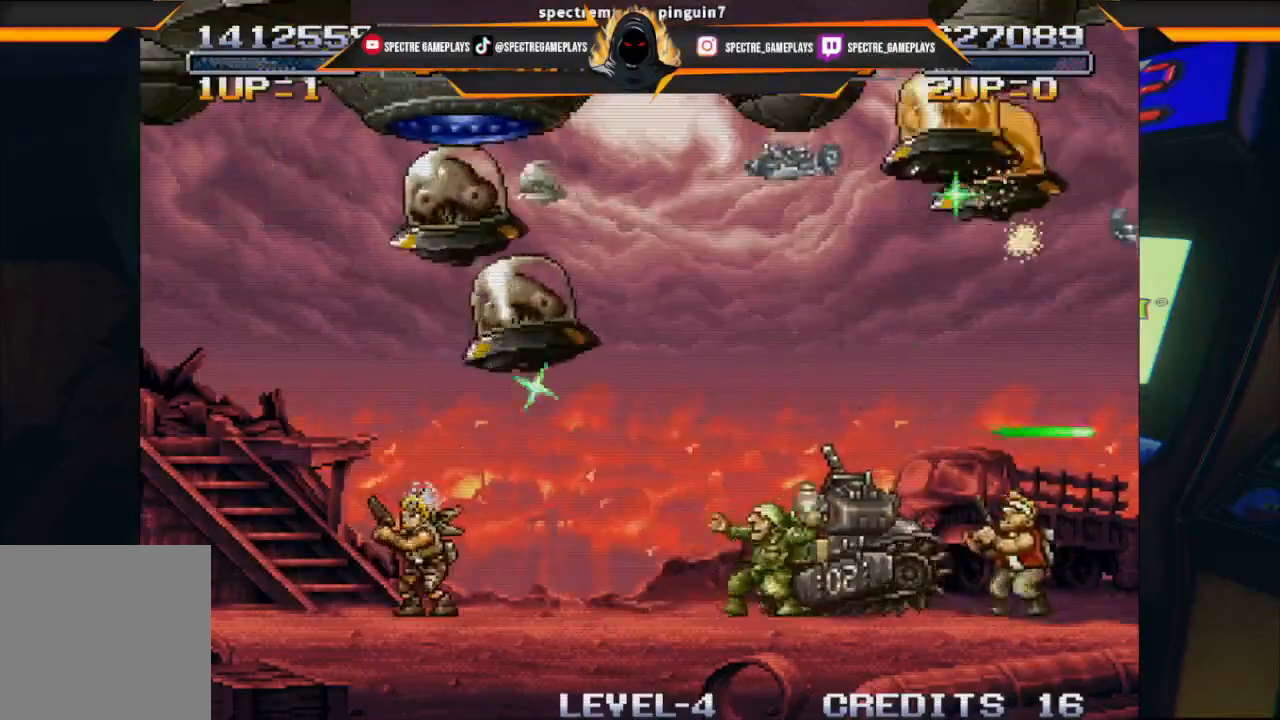
{"buttons": ["X", "DPAD_UP", "DPAD_RIGHT"], "left_stick": "center", "events": [[167, "X", "down"], [234, "X", "up"], [367, "DPAD_LEFT", "up"], [367, "DPAD_RIGHT", "down"], [367, "X", "down"], [400, "X", "up"], [467, "X", "down"]]}
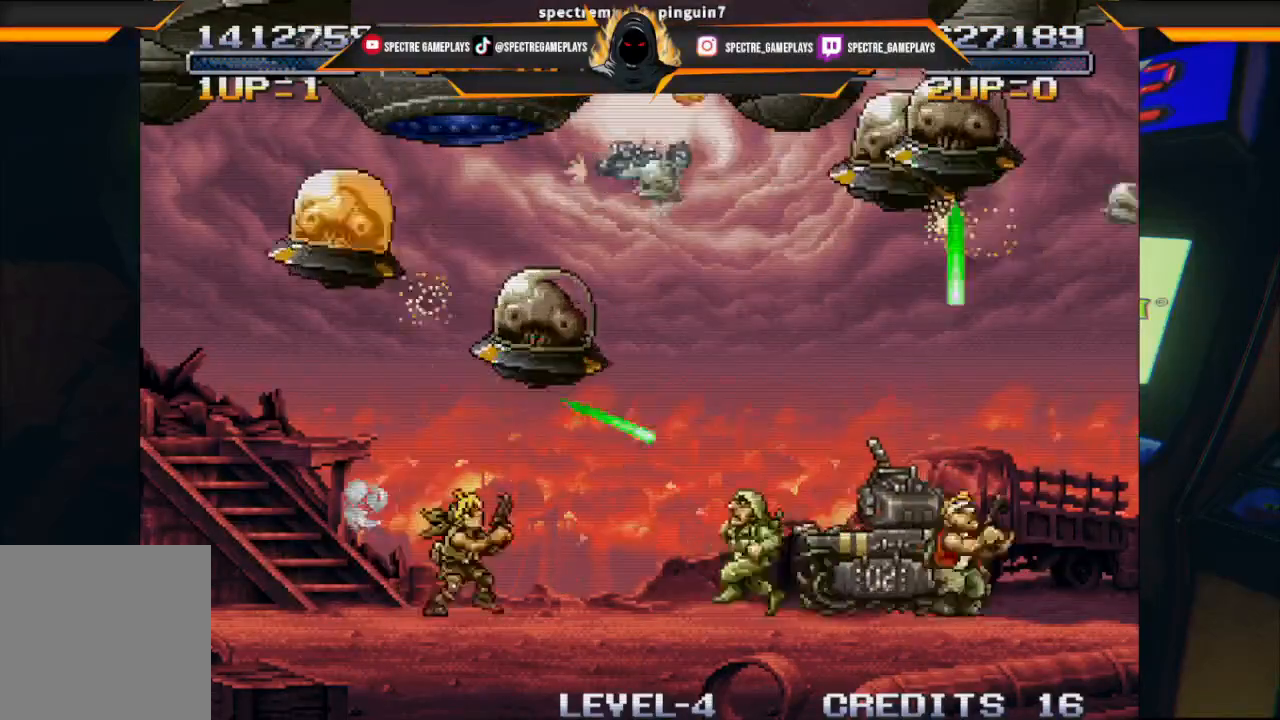
{"buttons": ["DPAD_UP", "DPAD_RIGHT"], "left_stick": "center", "events": [[66, "X", "up"], [133, "X", "down"], [200, "X", "up"], [300, "X", "down"], [467, "X", "up"]]}
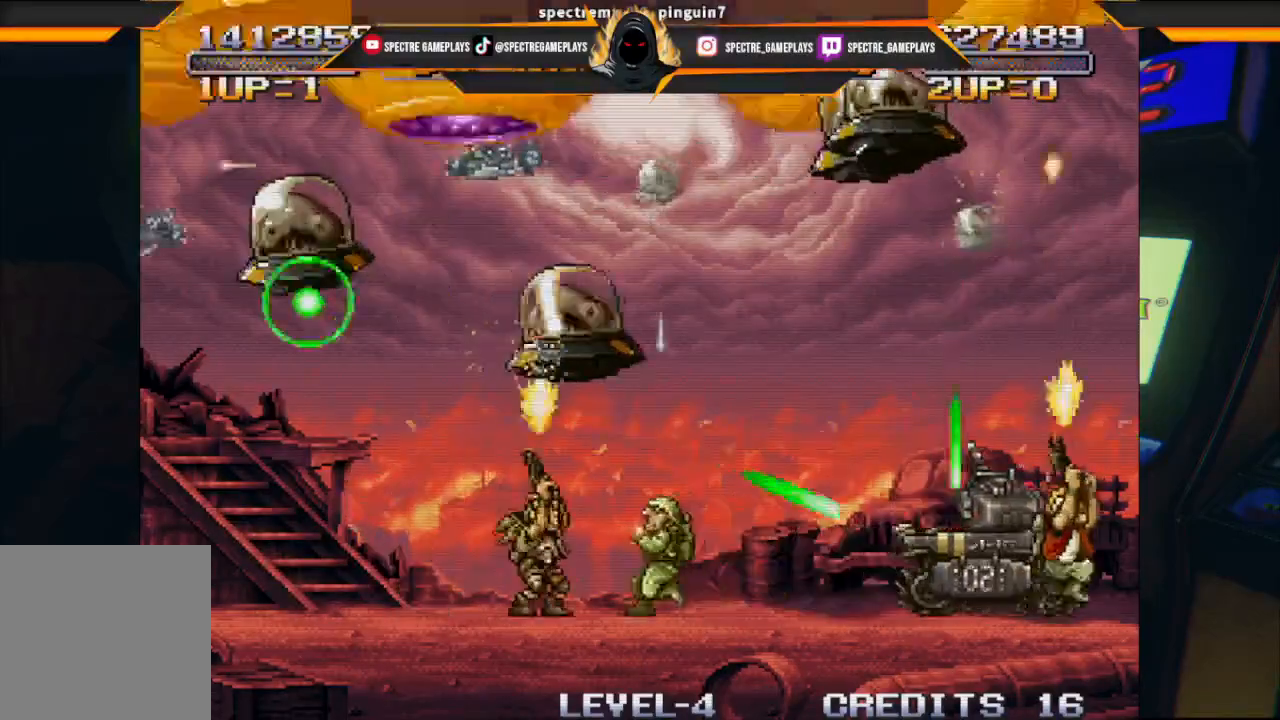
{"buttons": ["A", "DPAD_UP"], "left_stick": "center", "events": [[67, "DPAD_RIGHT", "up"], [67, "X", "down"], [134, "X", "up"], [367, "A", "down"]]}
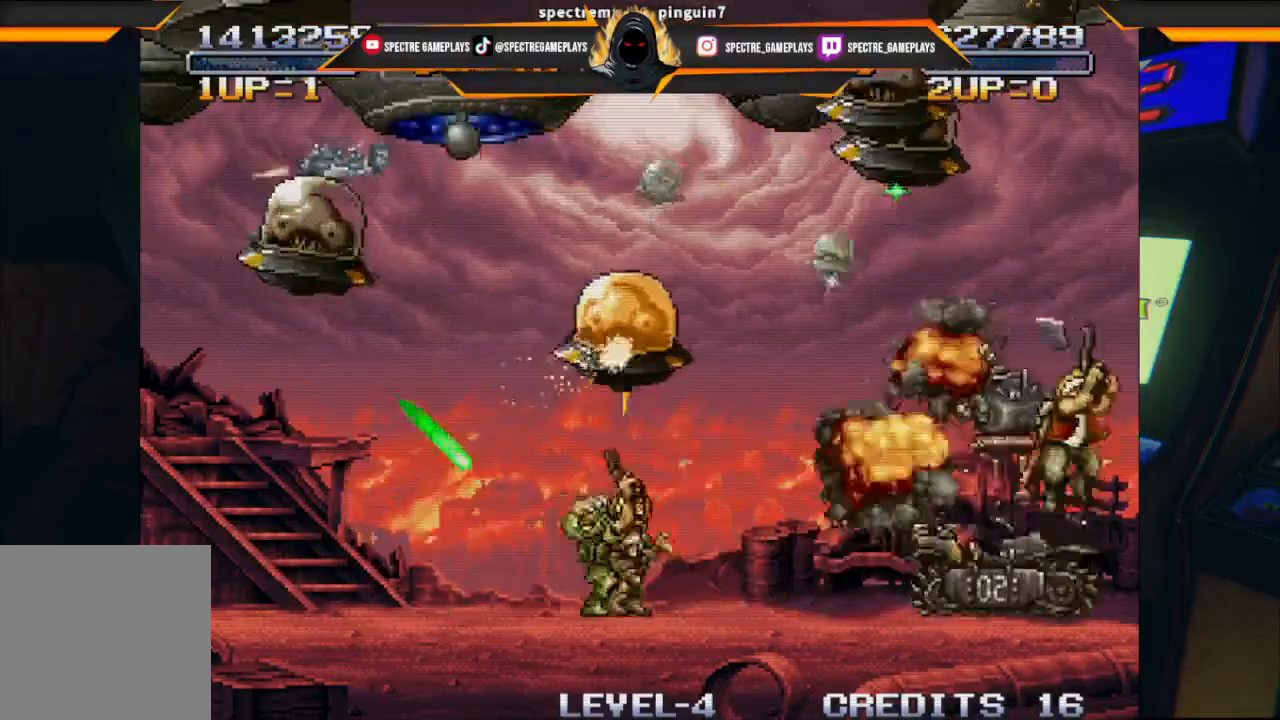
{"buttons": ["X", "DPAD_UP", "DPAD_LEFT"], "left_stick": "center", "events": [[33, "A", "up"], [33, "DPAD_LEFT", "down"], [433, "X", "down"]]}
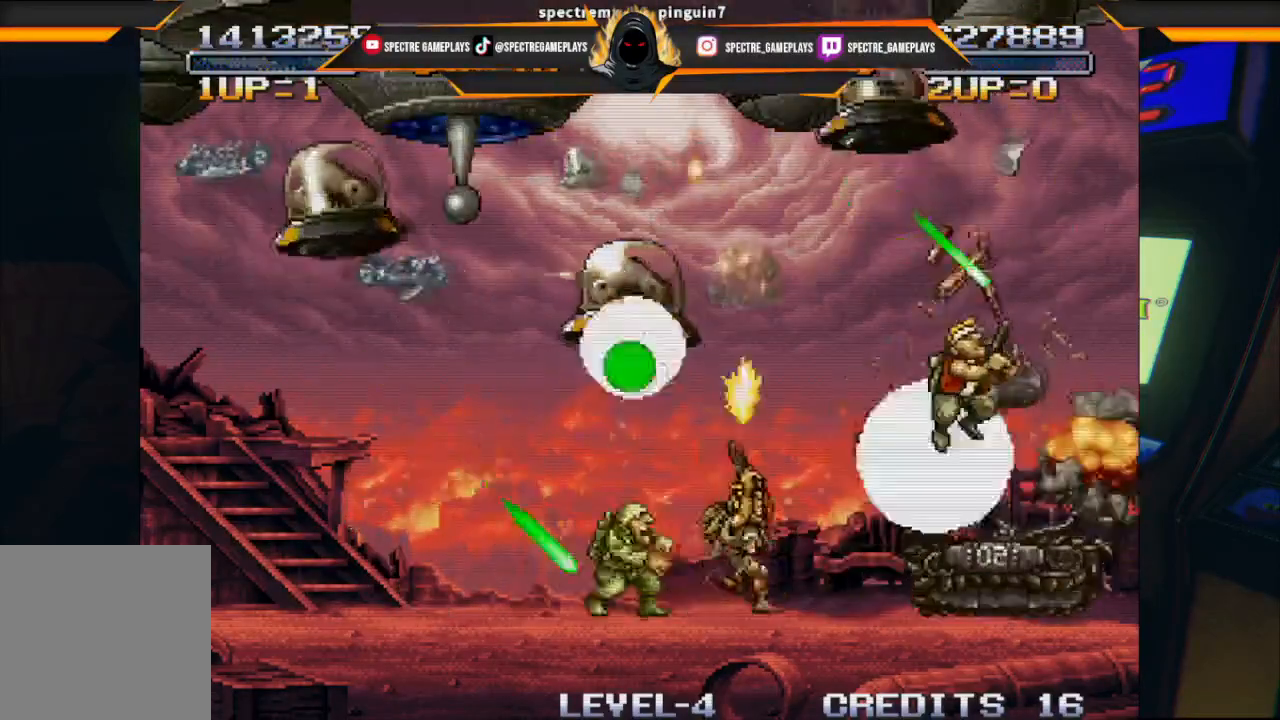
{"buttons": ["X", "DPAD_UP", "DPAD_LEFT"], "left_stick": "center", "events": [[33, "X", "up"], [133, "X", "down"], [200, "X", "up"], [300, "X", "down"]]}
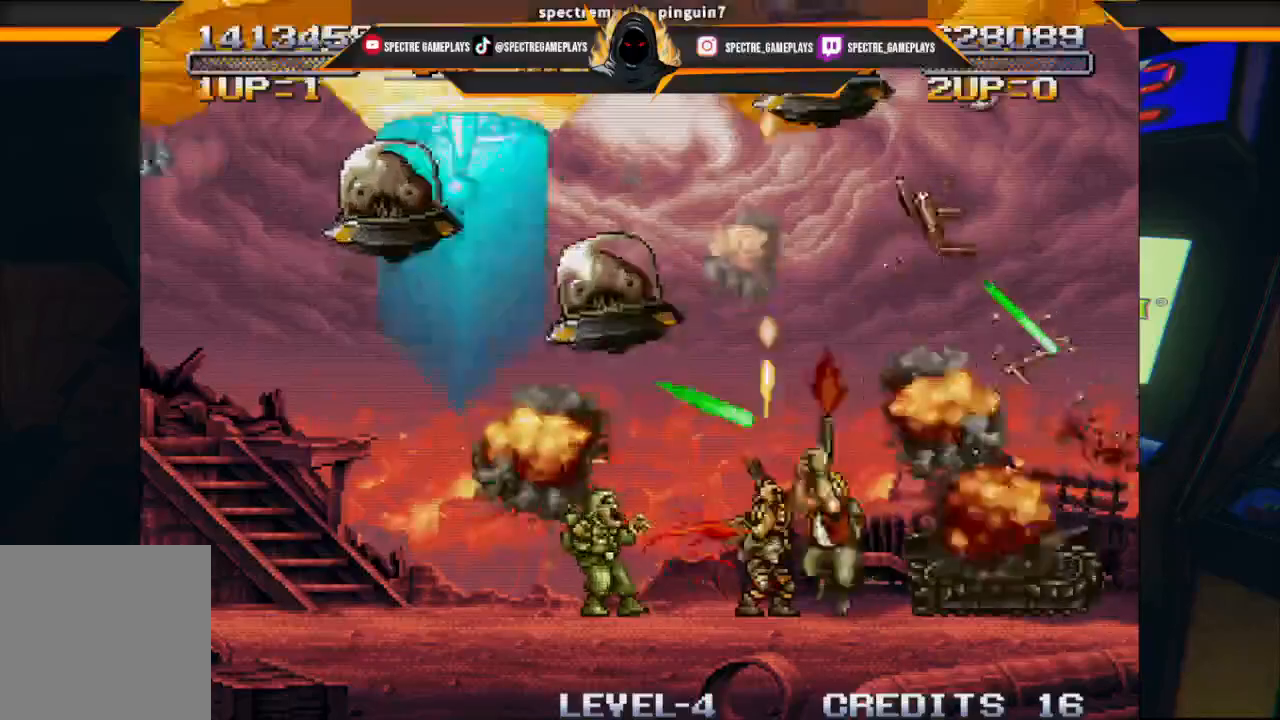
{"buttons": ["DPAD_DOWN", "DPAD_LEFT"], "left_stick": "center", "events": [[100, "X", "up"], [133, "DPAD_UP", "up"], [166, "DPAD_DOWN", "down"], [200, "DPAD_LEFT", "up"], [300, "DPAD_LEFT", "down"], [400, "X", "down"], [467, "X", "up"]]}